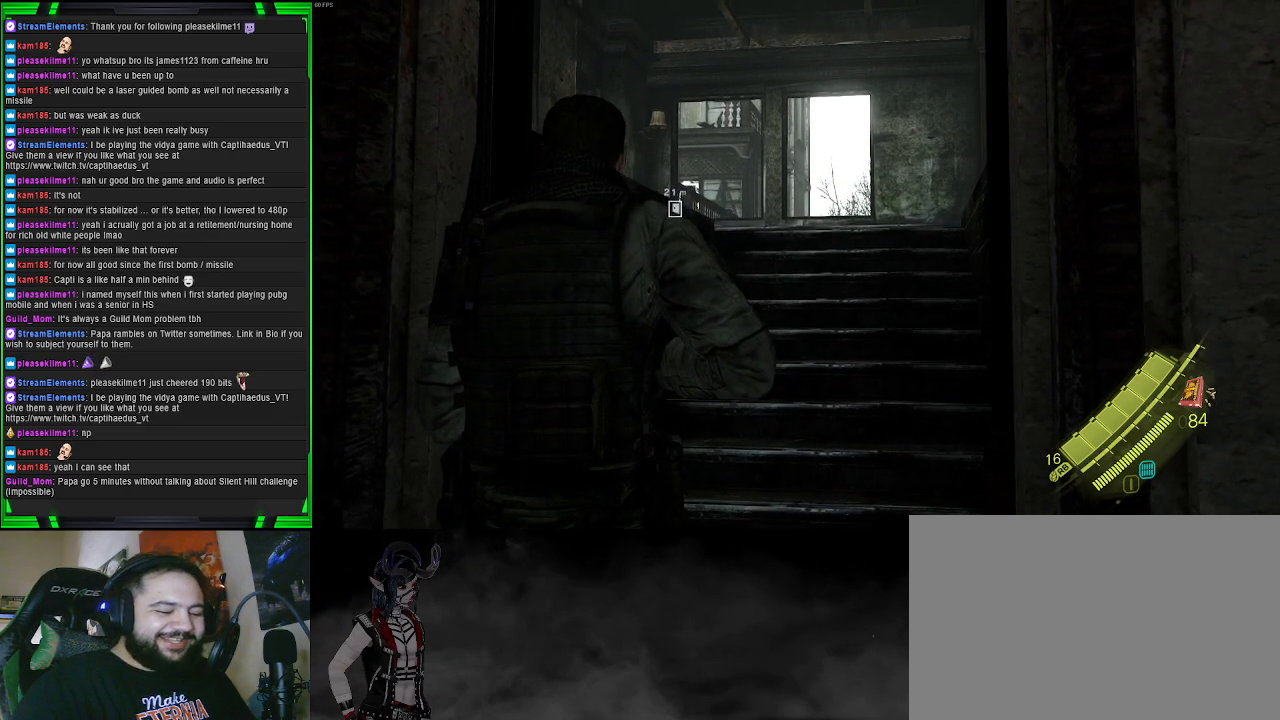
Gameplay with a controller (PlayStation layout); each line is a JSON object with the inputs held at the frame after it. "events" lists button and stick changes between this image and that frame as [ms after this image, input, new state], when the widget could be followed in between.
{"buttons": [], "left_stick": "center", "right_stick": "right", "events": [[350, "right_stick", "right"]]}
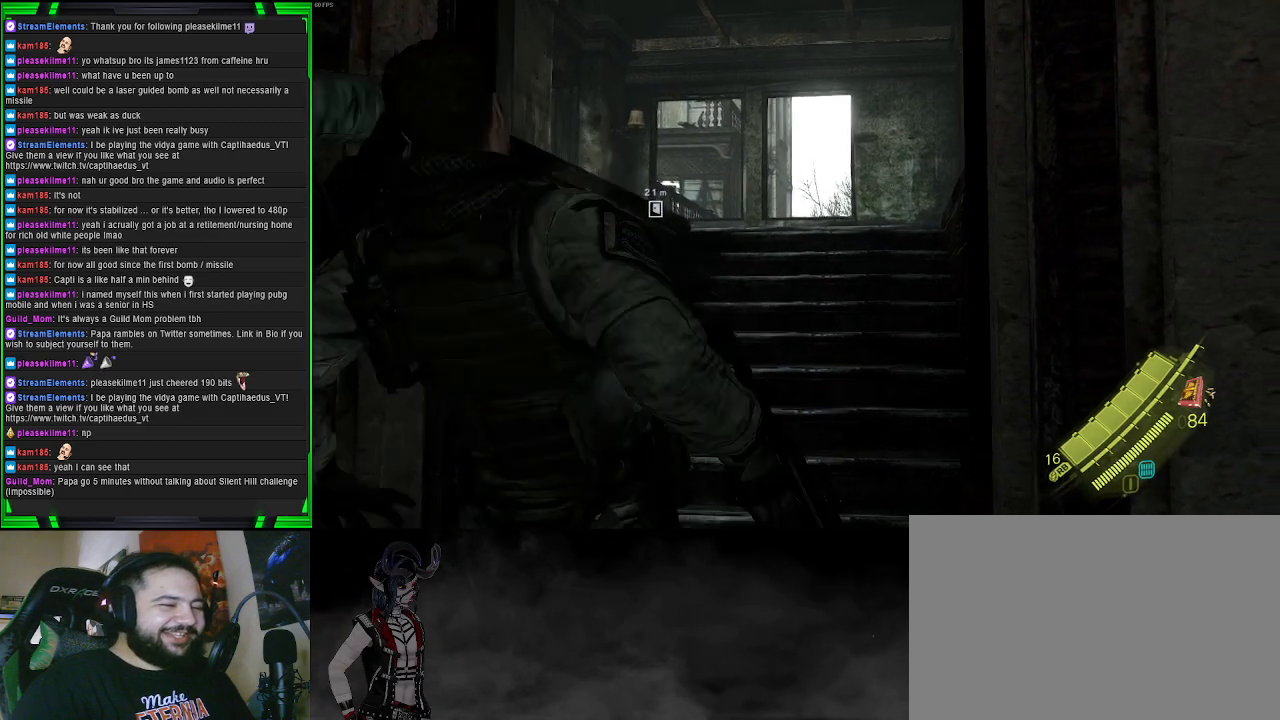
{"buttons": [], "left_stick": "center", "right_stick": "right", "events": [[250, "right_stick", "center"], [433, "right_stick", "right"]]}
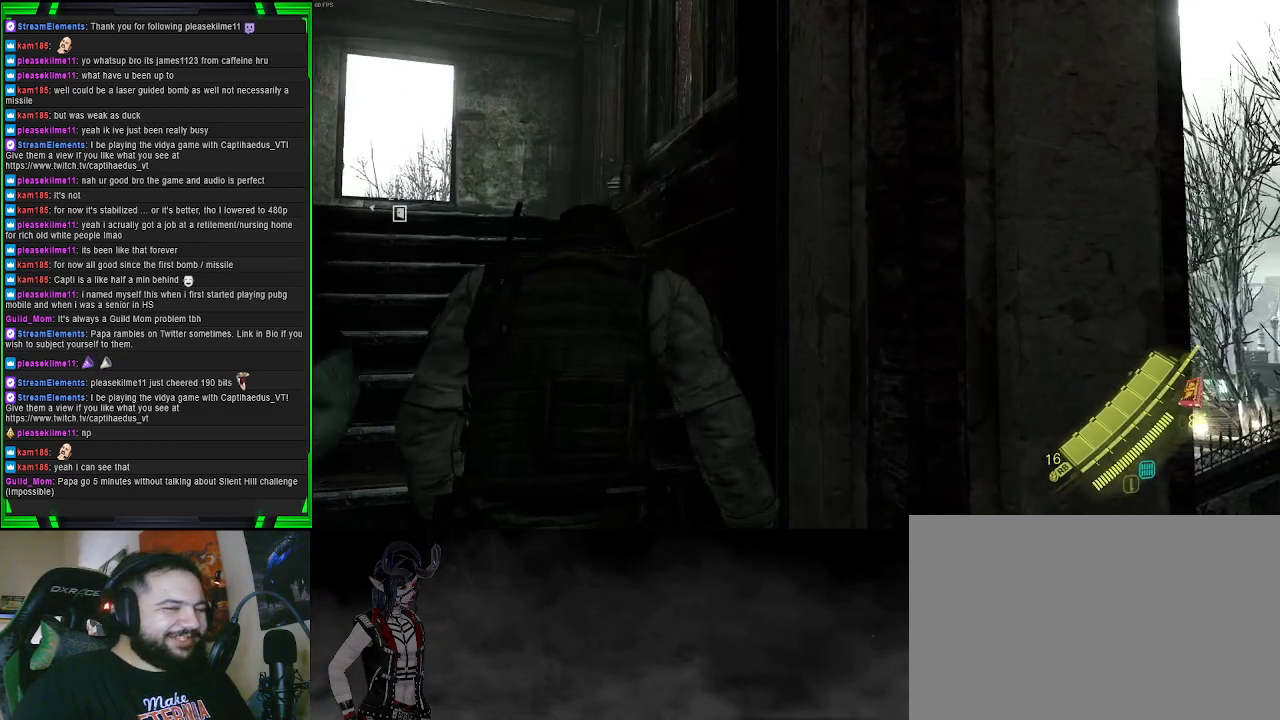
{"buttons": [], "left_stick": "center", "right_stick": "down-right", "events": [[83, "left_stick", "down-right"], [150, "right_stick", "center"], [350, "left_stick", "center"], [350, "right_stick", "down-right"]]}
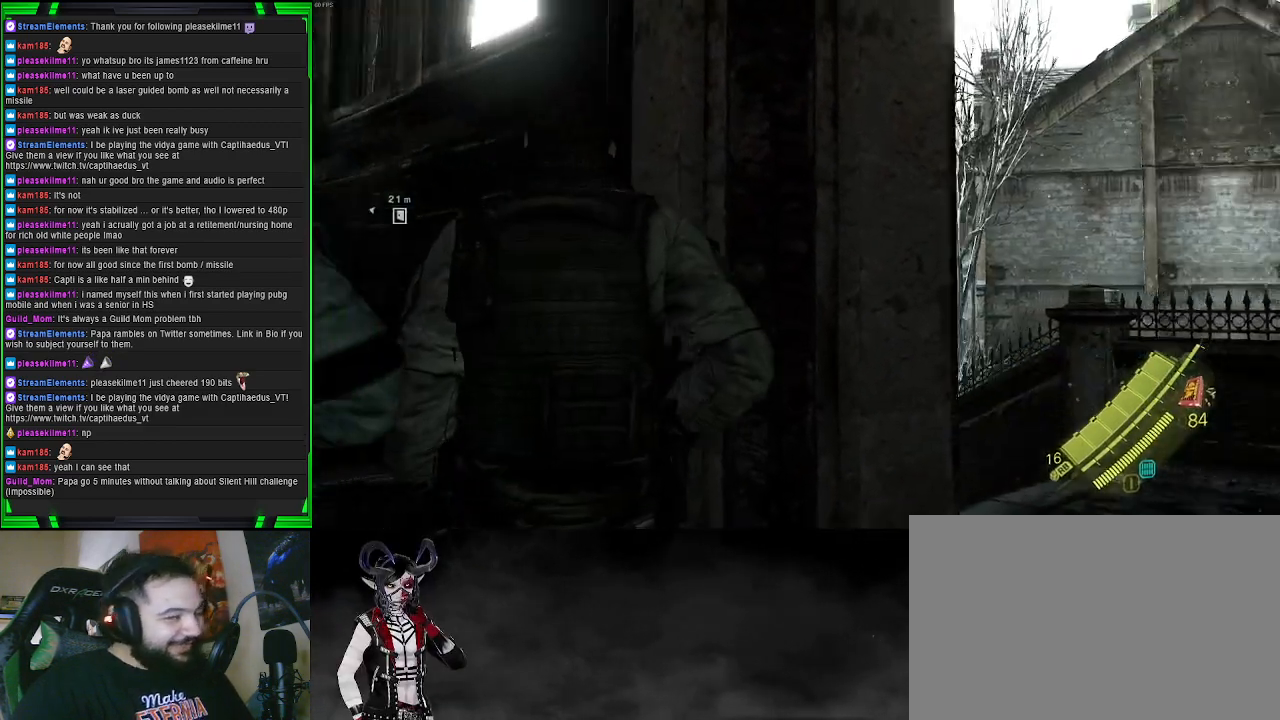
{"buttons": [], "left_stick": "center", "right_stick": "center", "events": [[133, "right_stick", "center"]]}
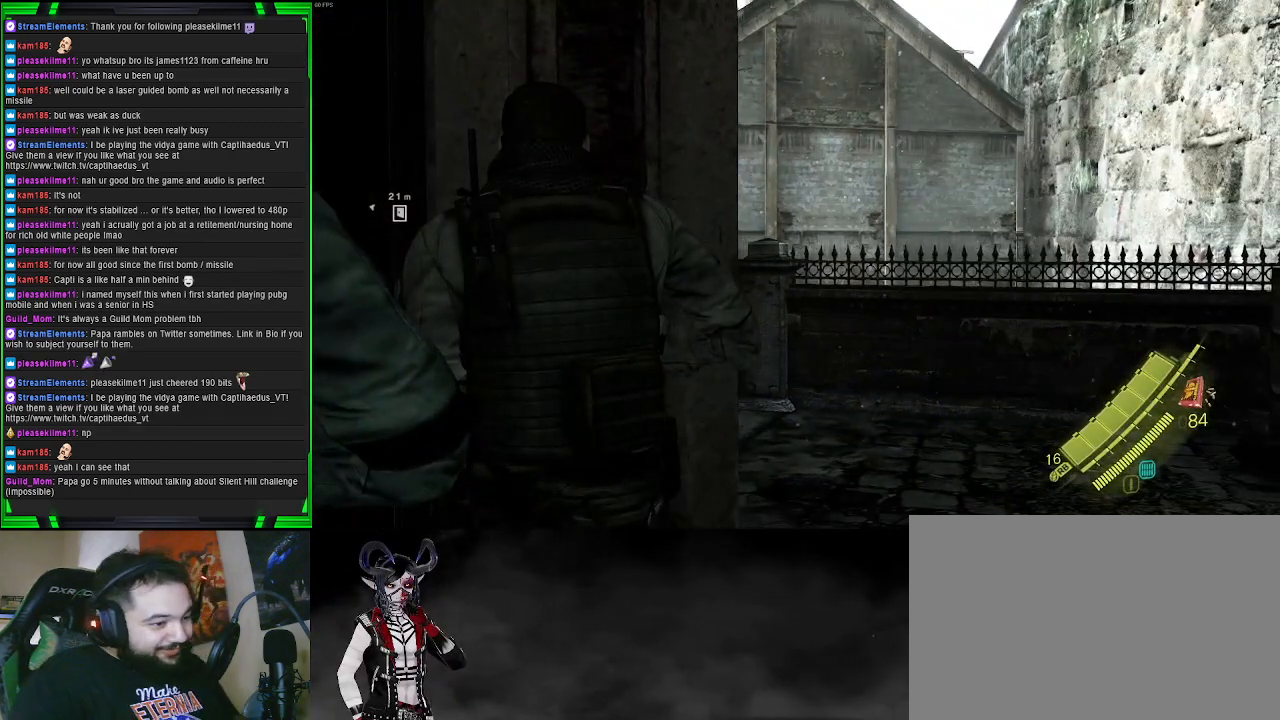
{"buttons": [], "left_stick": "center", "right_stick": "center", "events": []}
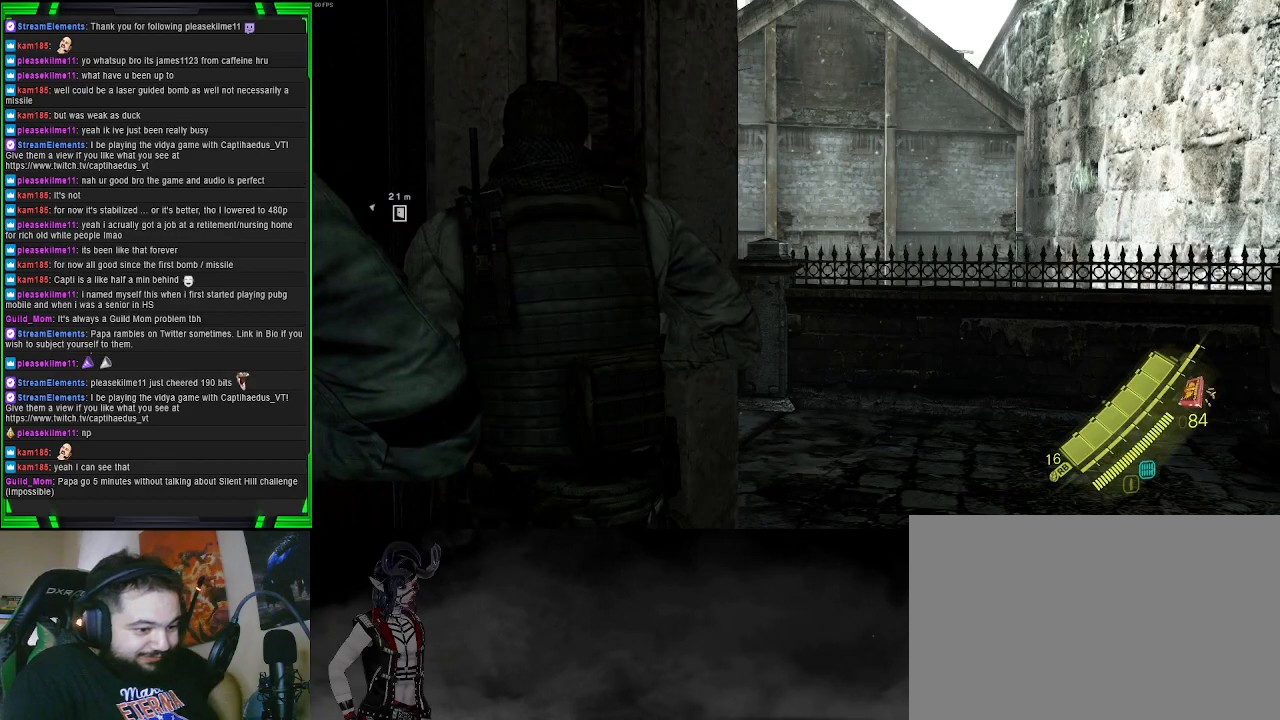
{"buttons": [], "left_stick": "center", "right_stick": "center", "events": []}
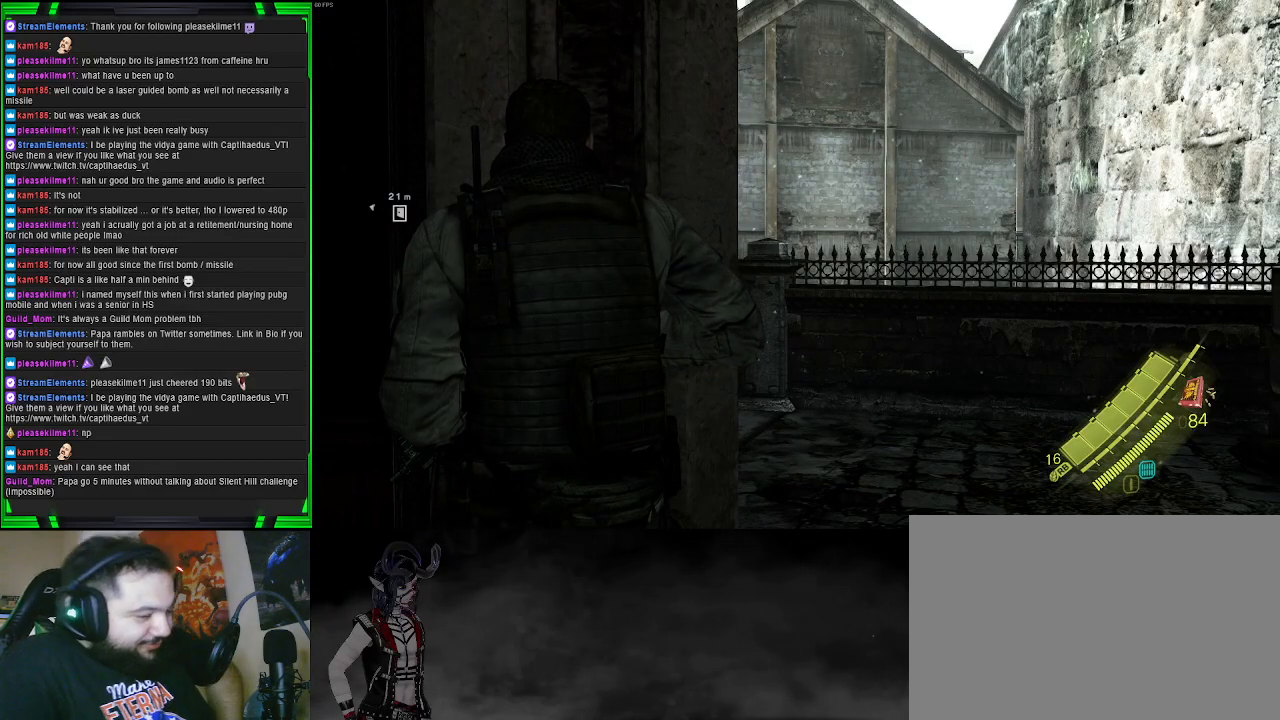
{"buttons": [], "left_stick": "center", "right_stick": "center", "events": []}
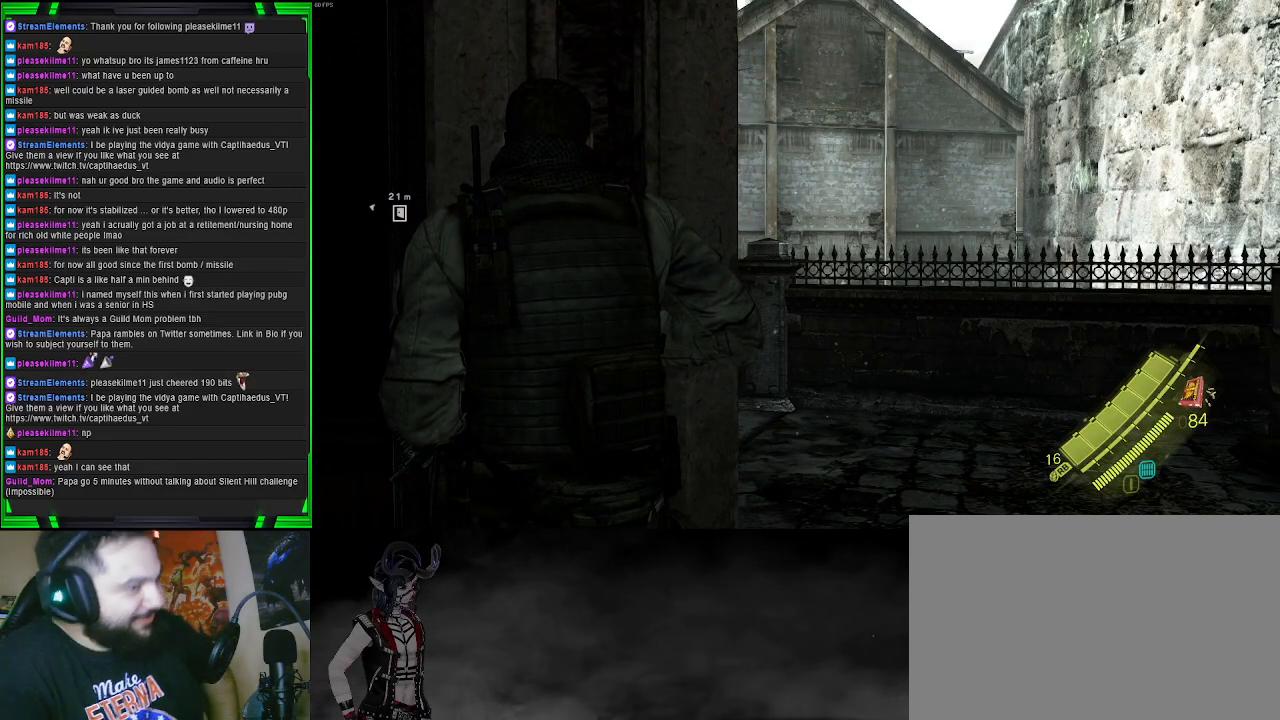
{"buttons": [], "left_stick": "center", "right_stick": "center", "events": []}
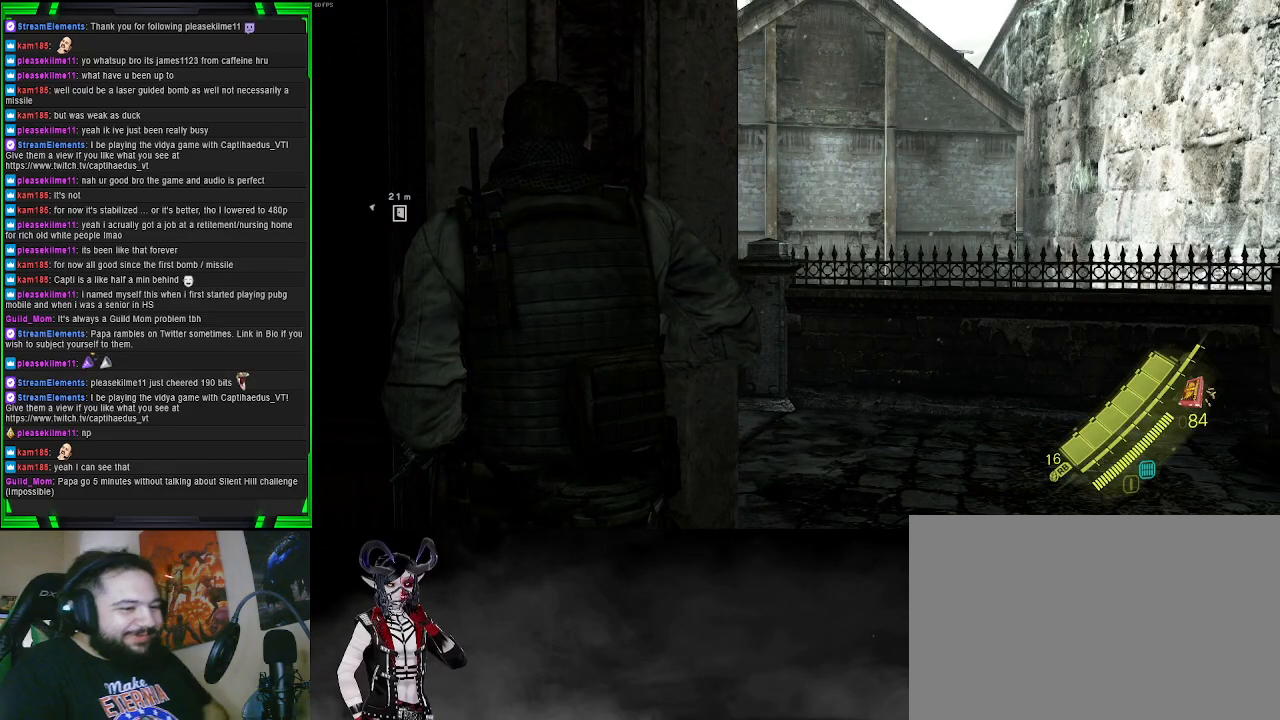
{"buttons": [], "left_stick": "center", "right_stick": "left", "events": [[367, "right_stick", "left"]]}
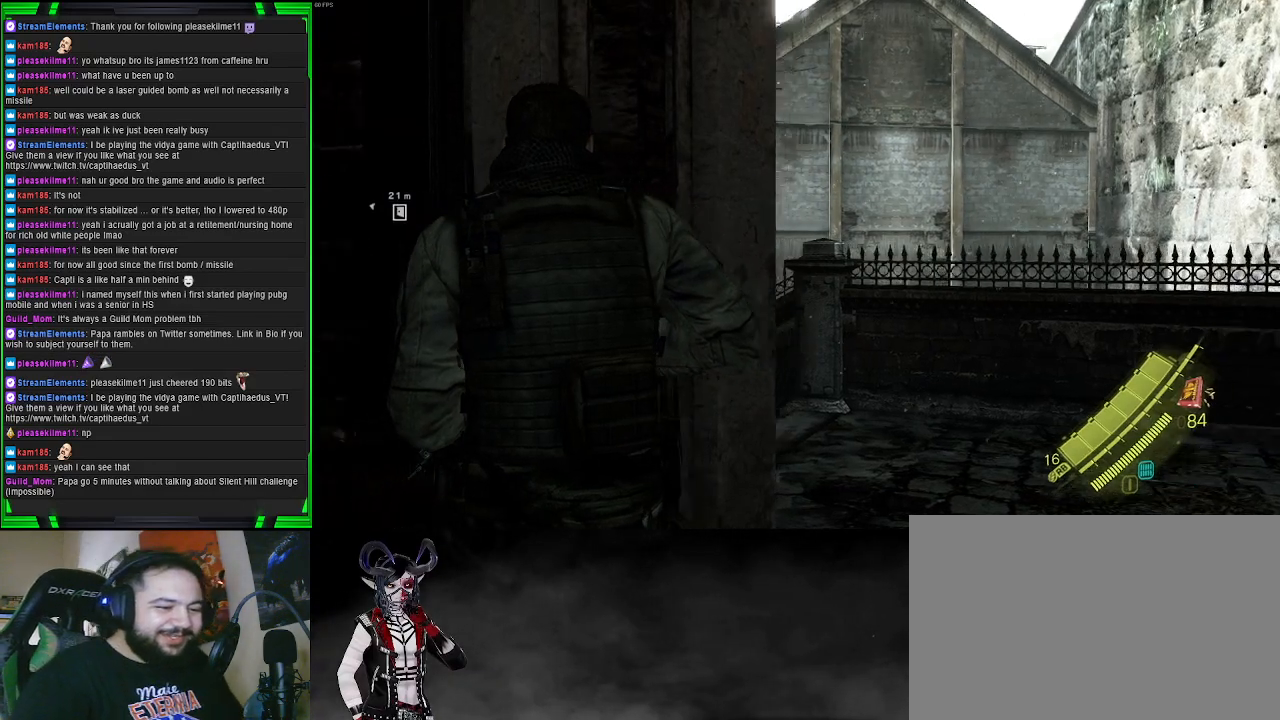
{"buttons": [], "left_stick": "center", "right_stick": "center", "events": [[483, "right_stick", "center"]]}
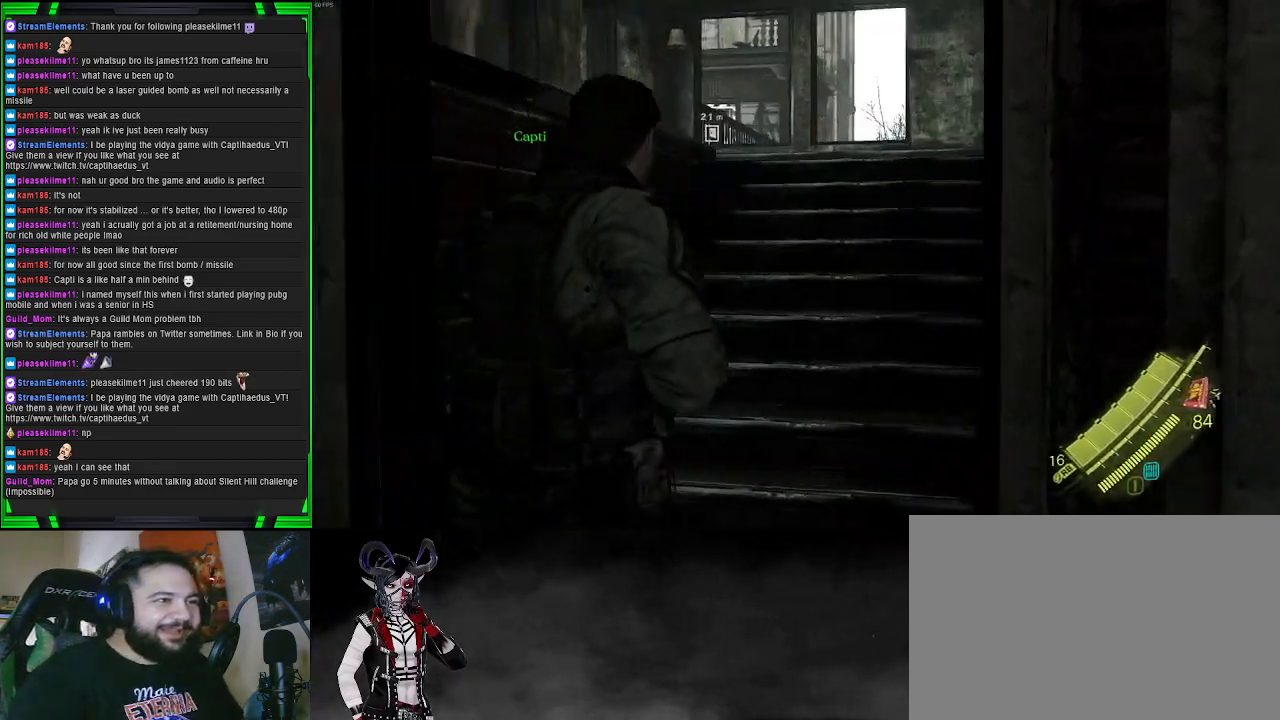
{"buttons": [], "left_stick": "center", "right_stick": "center", "events": []}
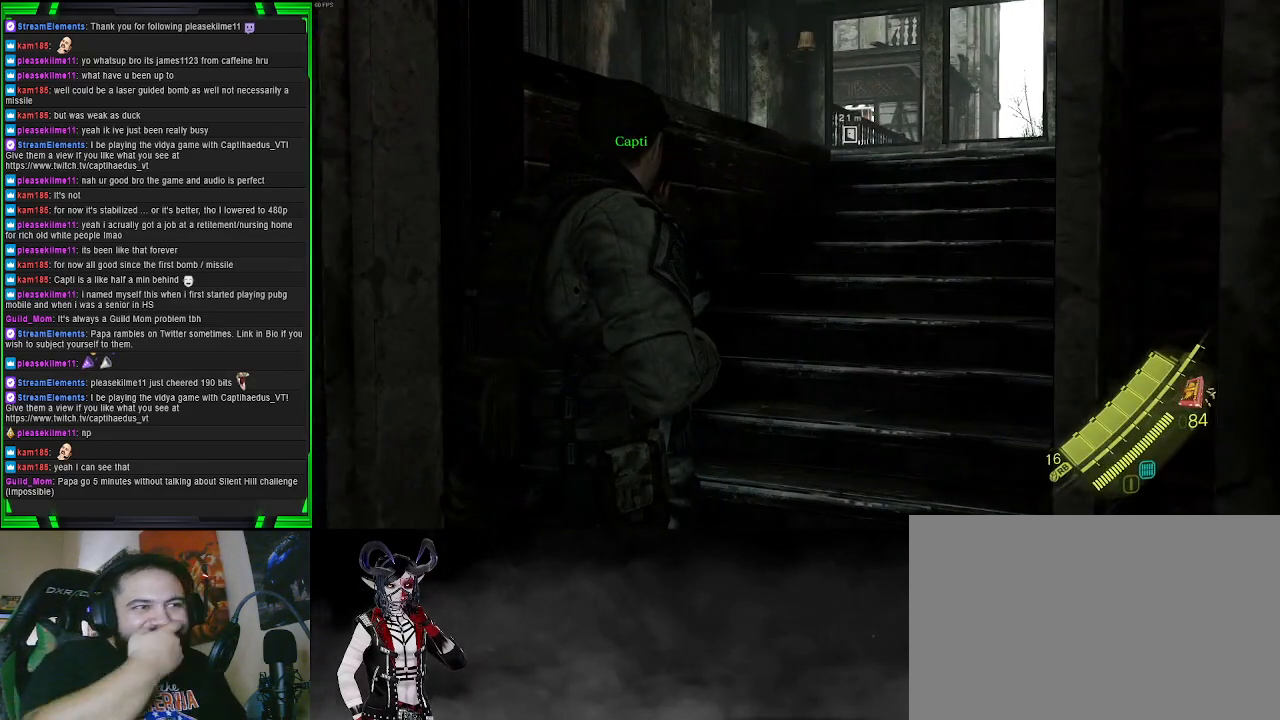
{"buttons": [], "left_stick": "center", "right_stick": "center", "events": []}
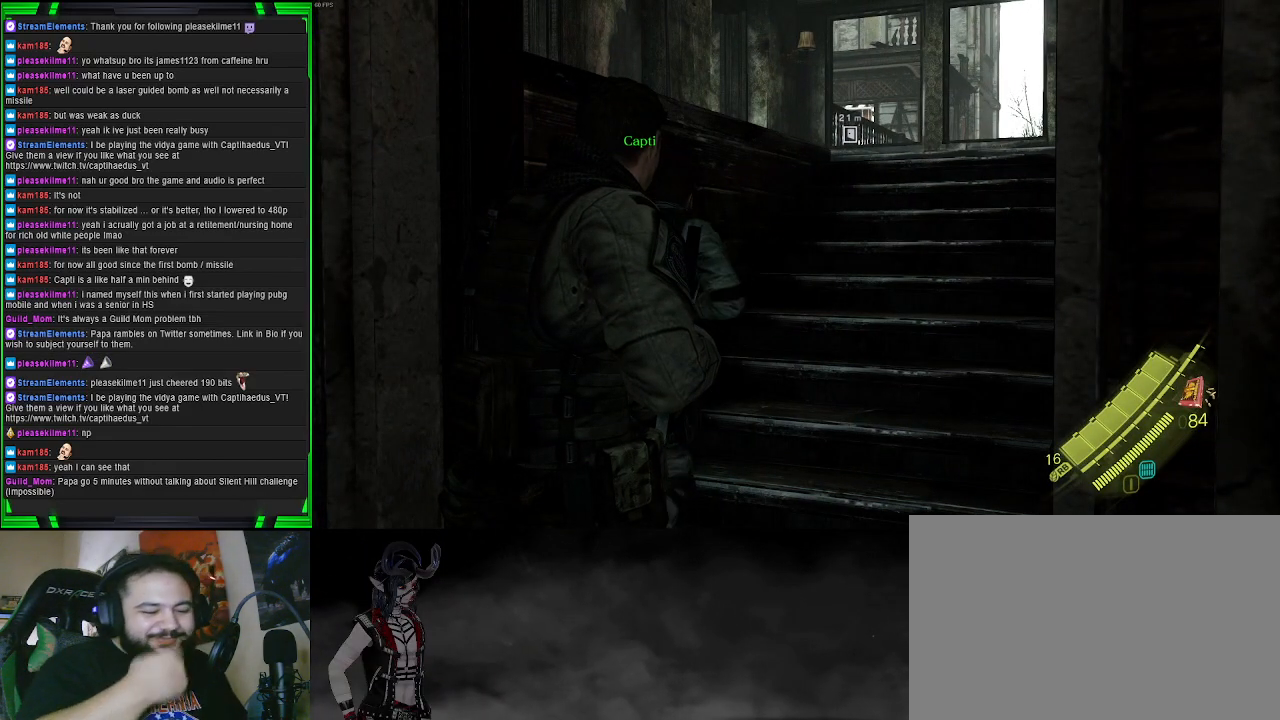
{"buttons": [], "left_stick": "up-right", "right_stick": "center", "events": [[417, "left_stick", "up-right"]]}
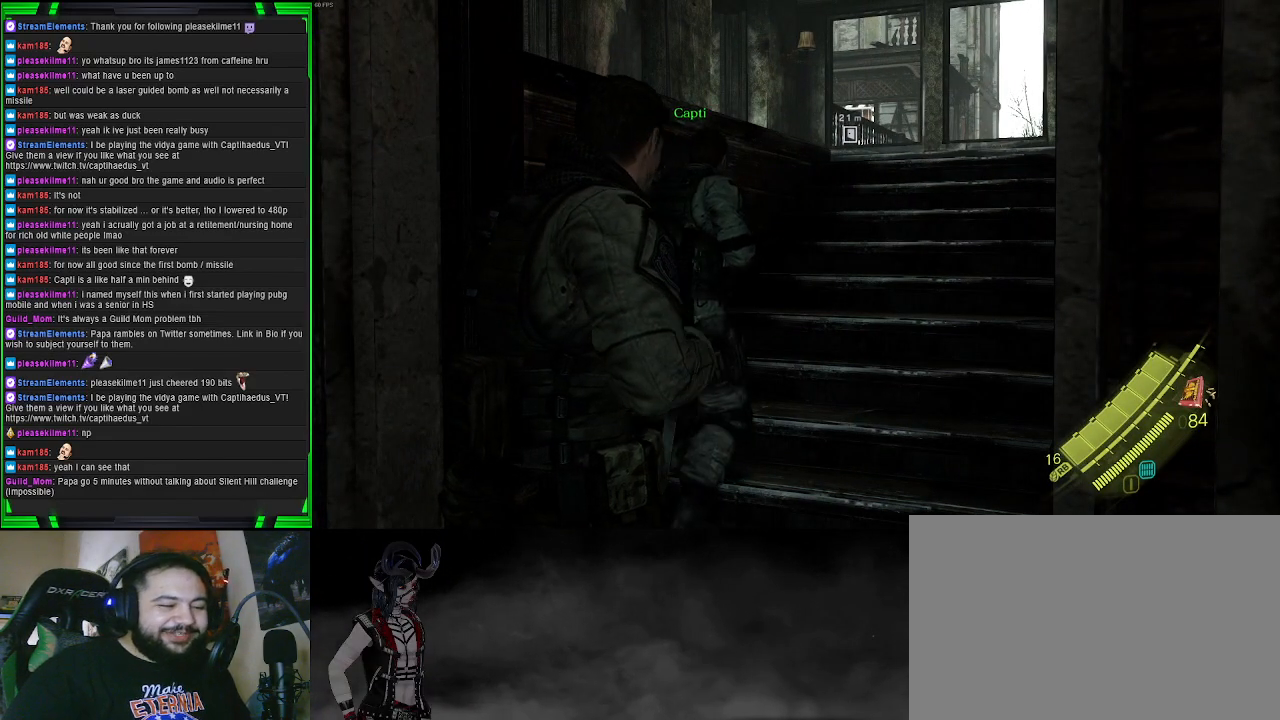
{"buttons": [], "left_stick": "up", "right_stick": "center", "events": [[283, "left_stick", "up"]]}
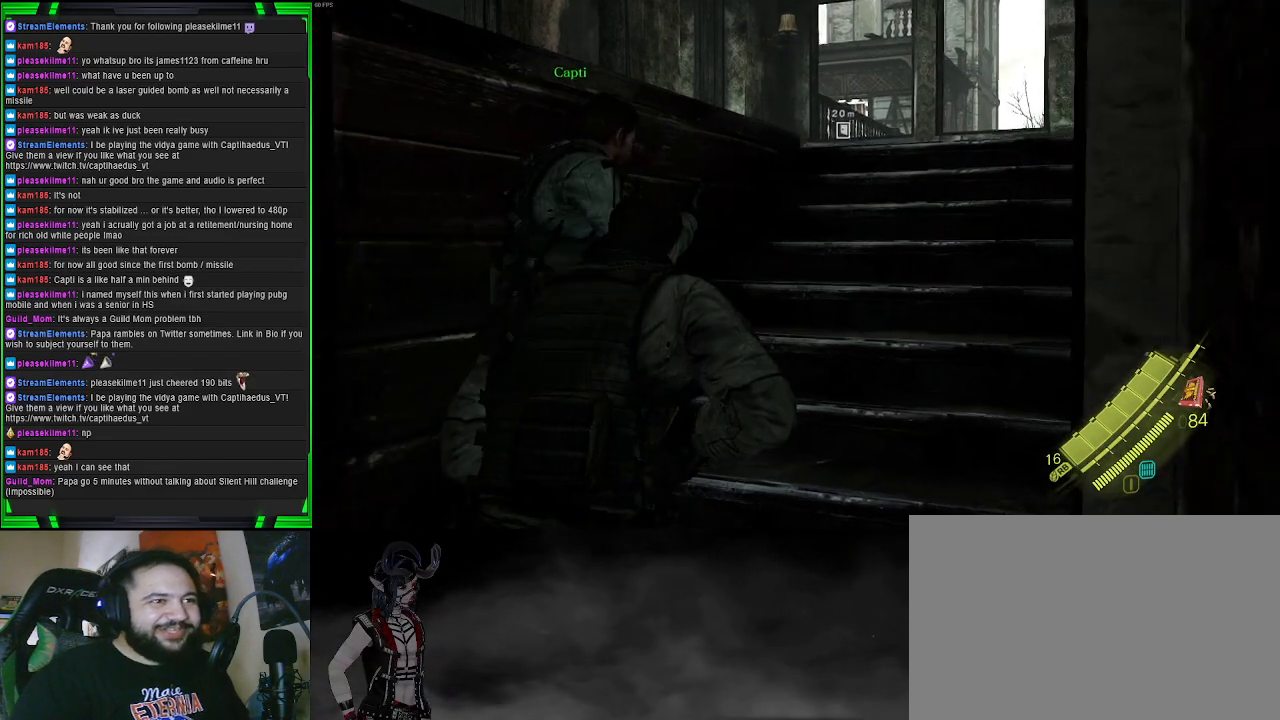
{"buttons": [], "left_stick": "up", "right_stick": "center", "events": [[100, "right_stick", "down-right"], [267, "right_stick", "center"]]}
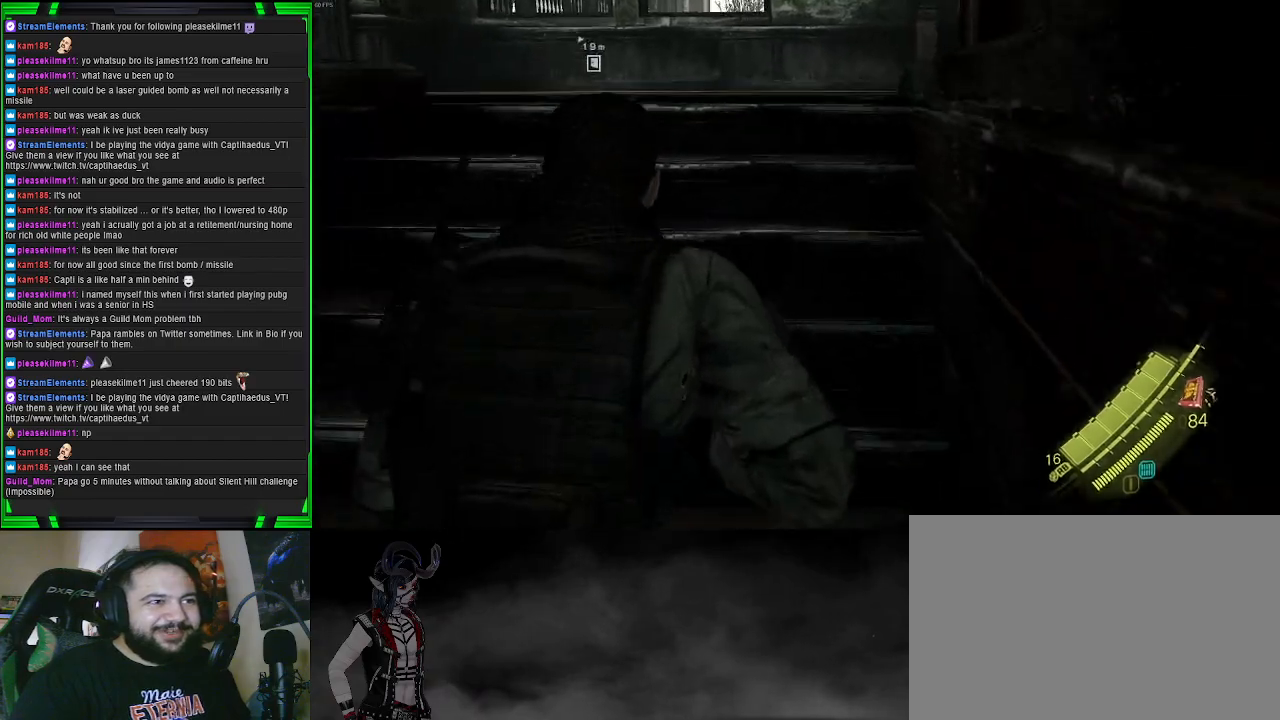
{"buttons": [], "left_stick": "up-right", "right_stick": "left", "events": [[350, "right_stick", "left"], [500, "left_stick", "up-right"]]}
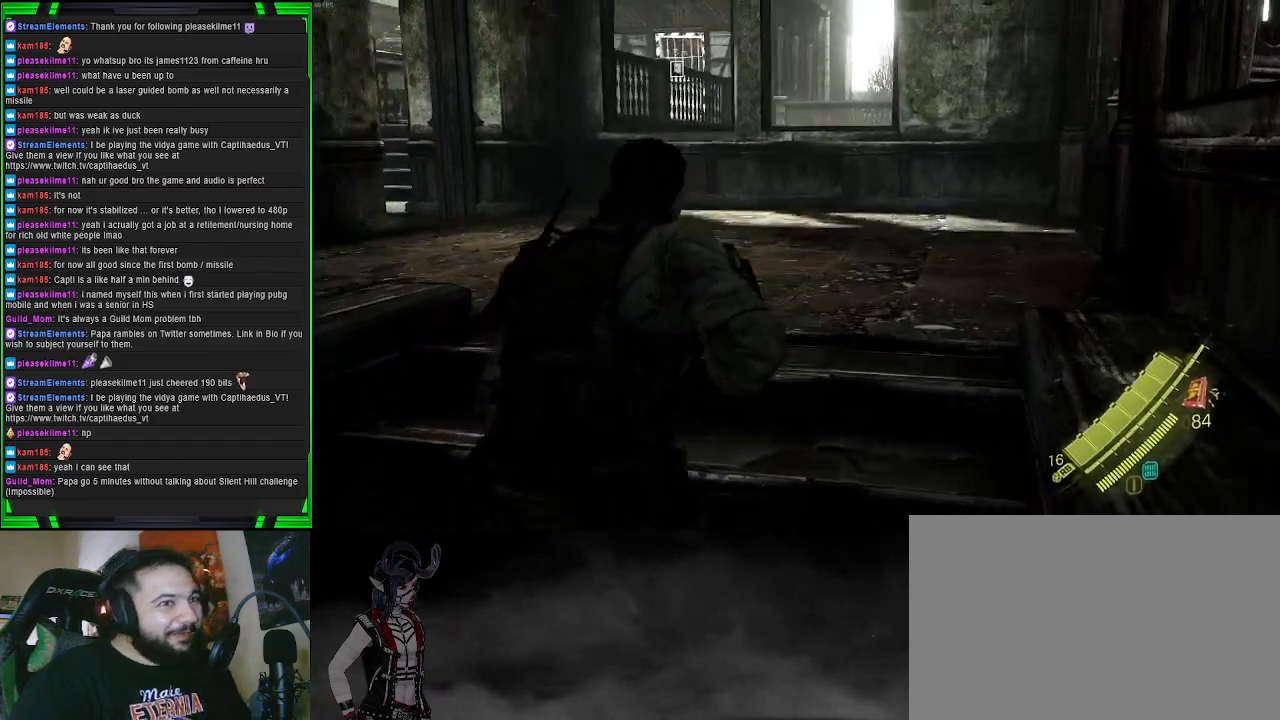
{"buttons": [], "left_stick": "up-right", "right_stick": "left", "events": []}
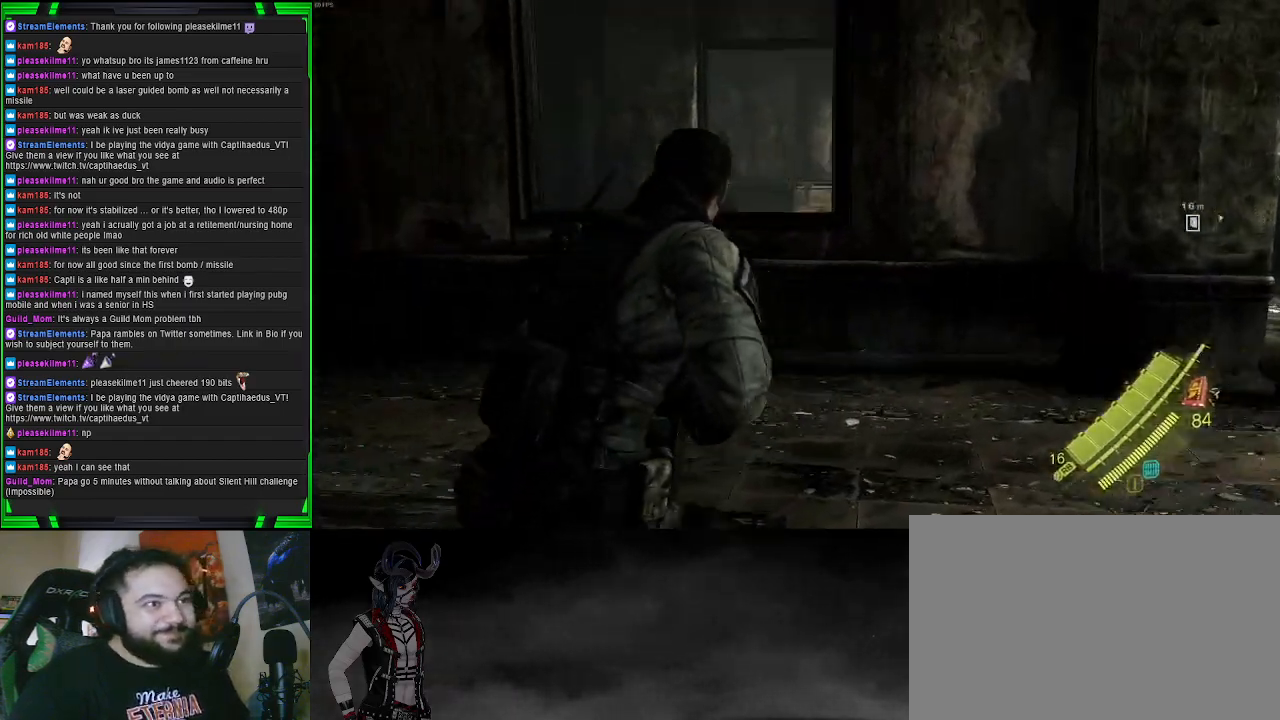
{"buttons": [], "left_stick": "up-right", "right_stick": "left", "events": []}
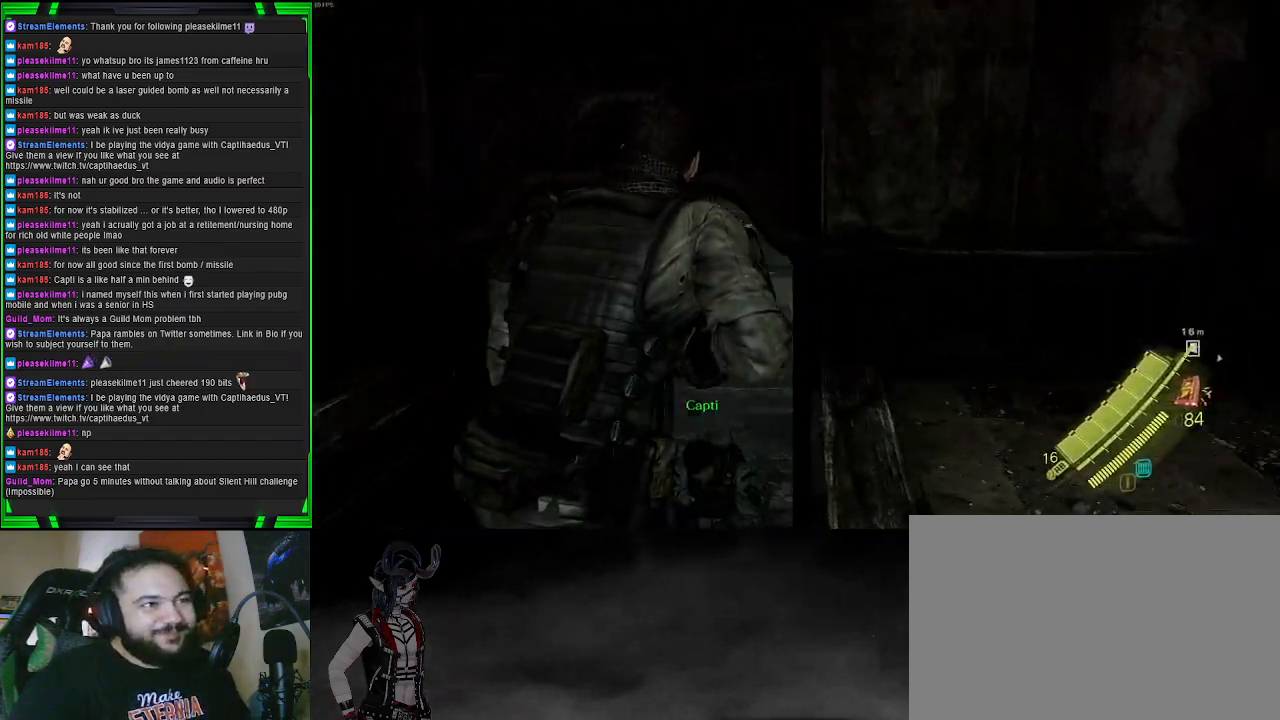
{"buttons": [], "left_stick": "up-left", "right_stick": "left", "events": [[50, "left_stick", "down-right"], [283, "left_stick", "down-left"], [333, "left_stick", "left"], [467, "left_stick", "up-left"]]}
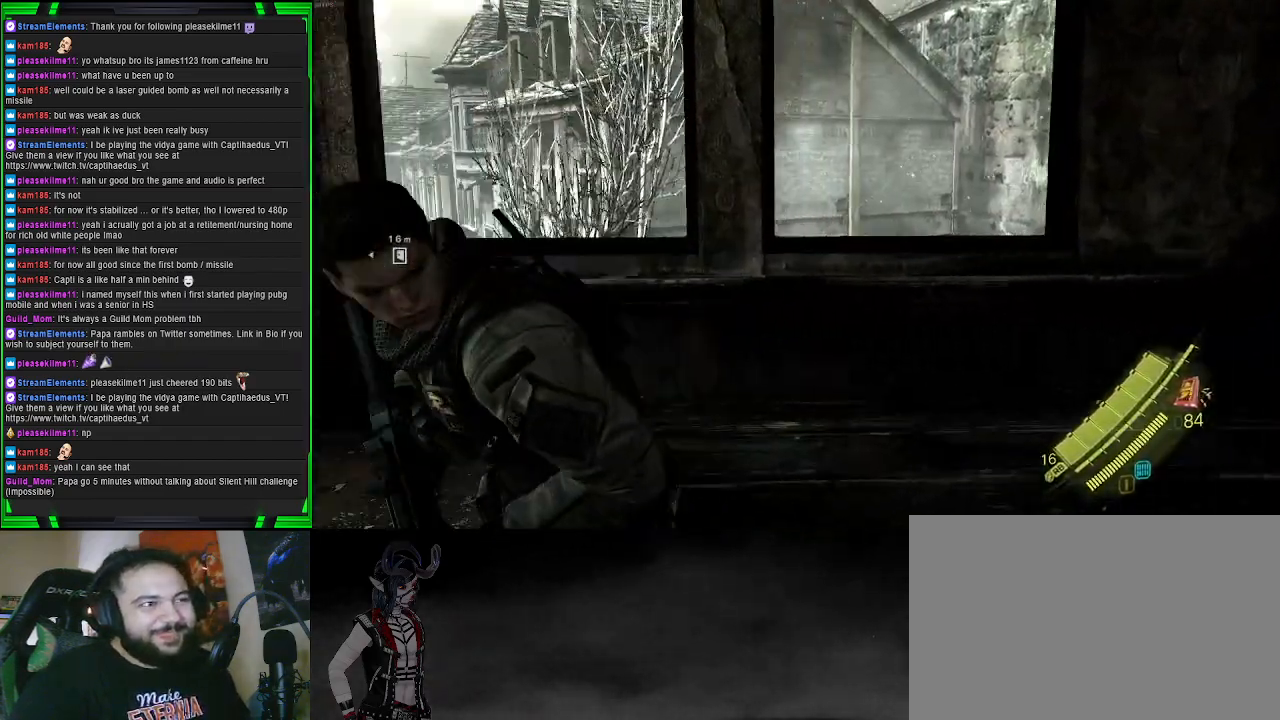
{"buttons": [], "left_stick": "up-left", "right_stick": "left", "events": [[83, "right_stick", "center"], [333, "right_stick", "left"]]}
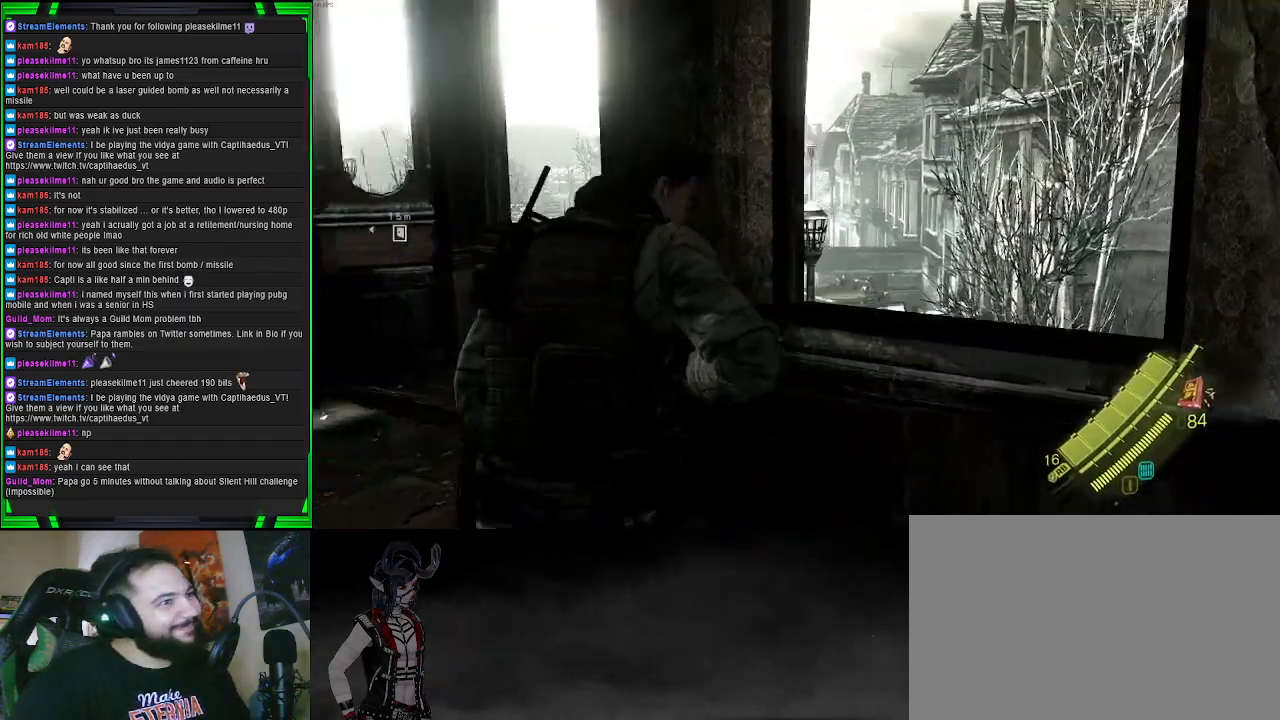
{"buttons": [], "left_stick": "up", "right_stick": "center", "events": [[350, "left_stick", "up"], [383, "right_stick", "center"], [433, "right_stick", "left"], [483, "right_stick", "center"]]}
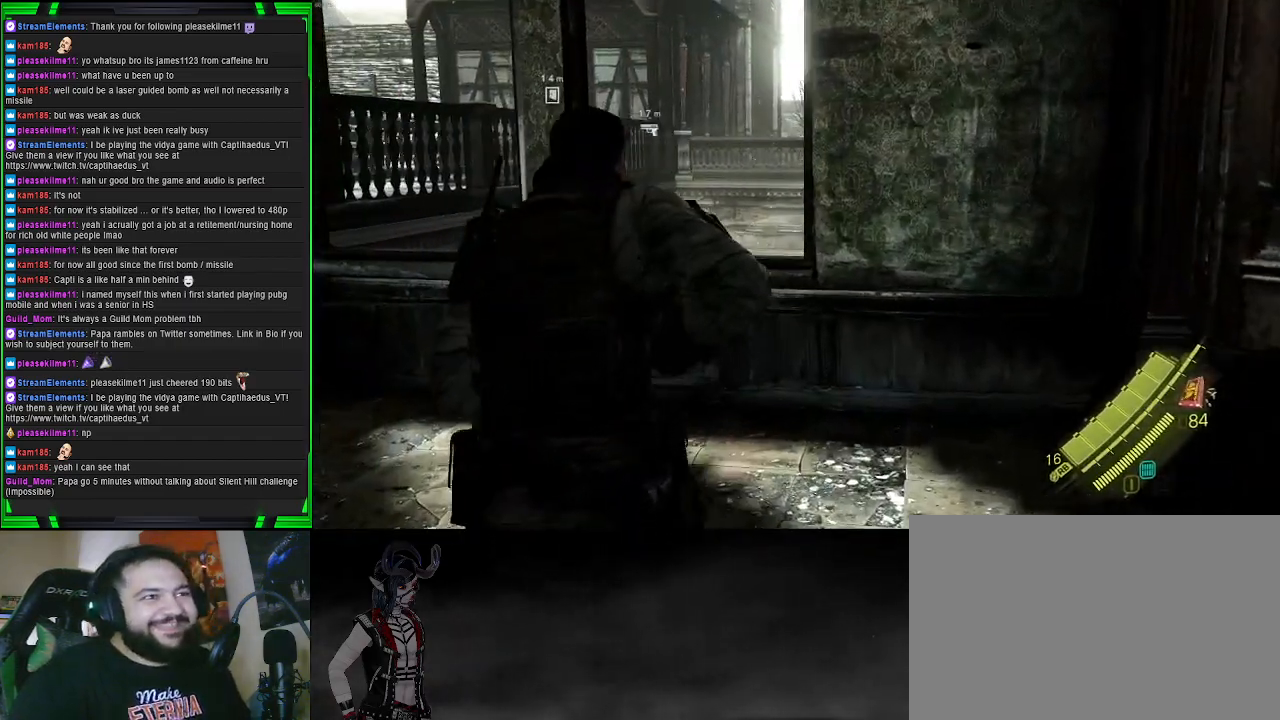
{"buttons": [], "left_stick": "up-right", "right_stick": "right", "events": [[33, "right_stick", "right"], [217, "left_stick", "up-right"]]}